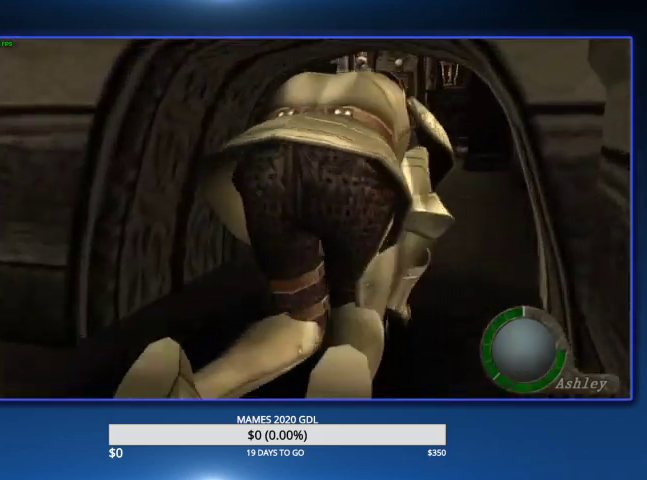
Gameplay with a controller (PlayStation layout); each line is a JSON object with the inputs held at the frame after it. "events" lists button and stick changes between this image and that frame as [ms after this image, input, new state], when the widget could be followed in between. Not read: TOUCHPAD.
{"buttons": [], "left_stick": "up", "right_stick": "center"}
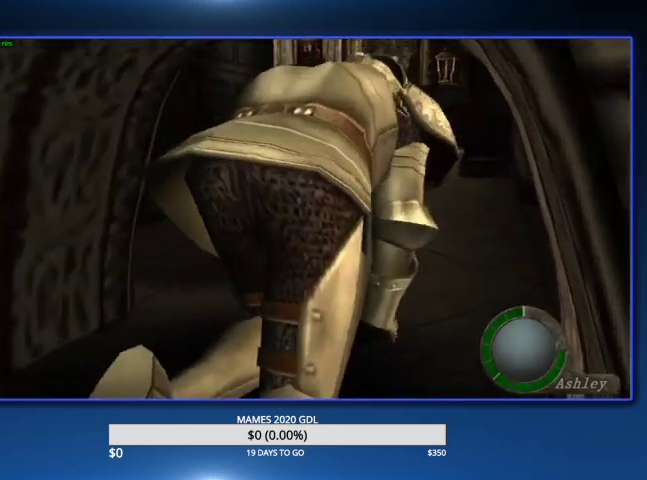
{"buttons": [], "left_stick": "up-left", "right_stick": "center", "events": [[433, "left_stick", "up-left"]]}
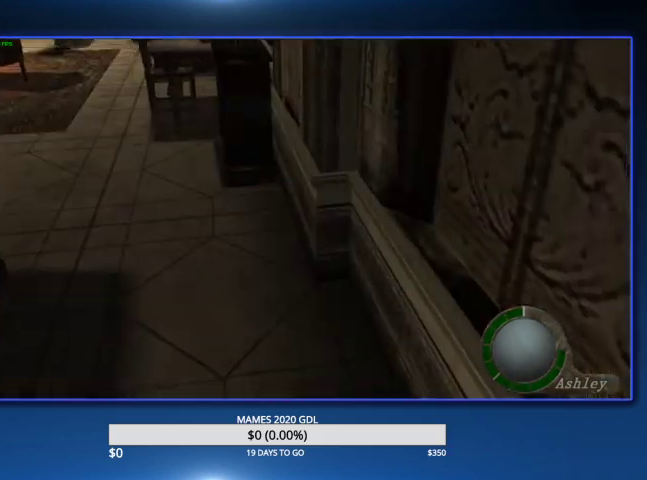
{"buttons": [], "left_stick": "up-left", "right_stick": "center"}
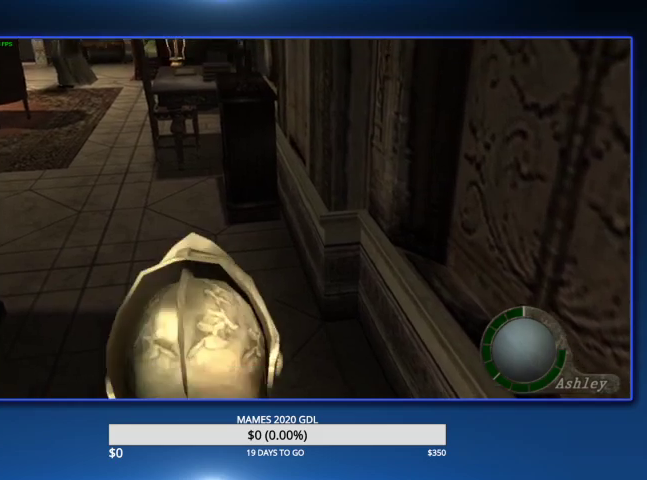
{"buttons": [], "left_stick": "up-left", "right_stick": "center"}
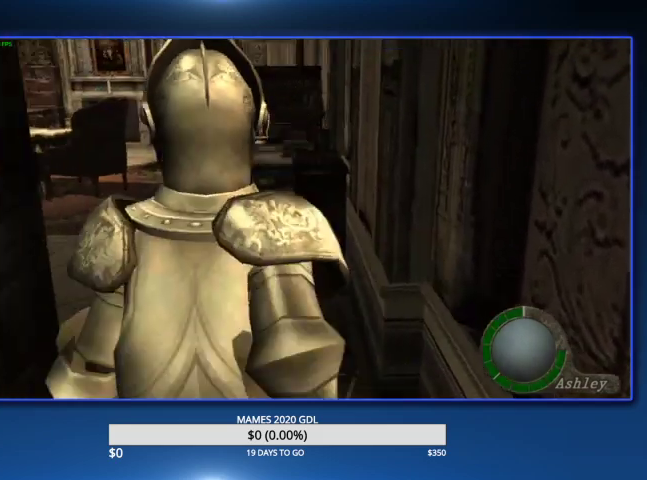
{"buttons": [], "left_stick": "up-left", "right_stick": "center"}
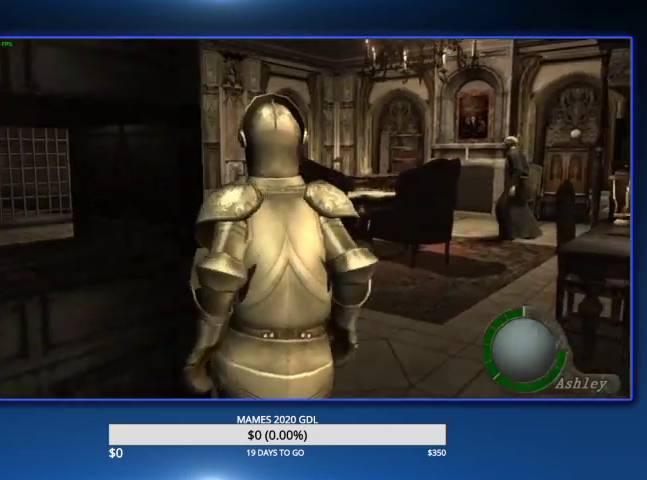
{"buttons": [], "left_stick": "up-left", "right_stick": "center"}
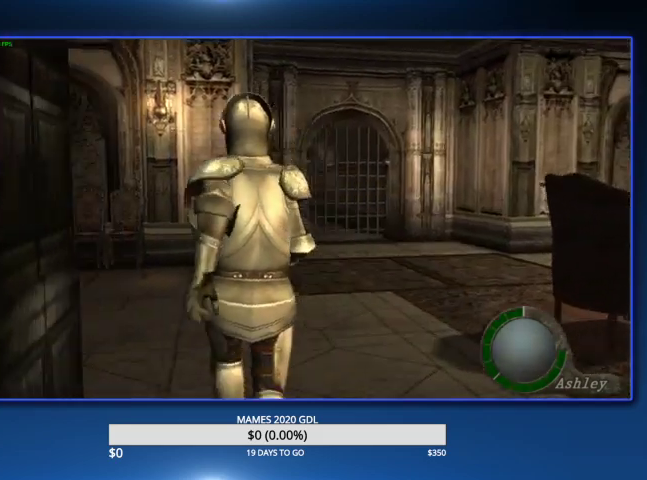
{"buttons": [], "left_stick": "up", "right_stick": "center", "events": [[67, "left_stick", "up"], [367, "SQUARE", "down"], [400, "SQUARE", "up"]]}